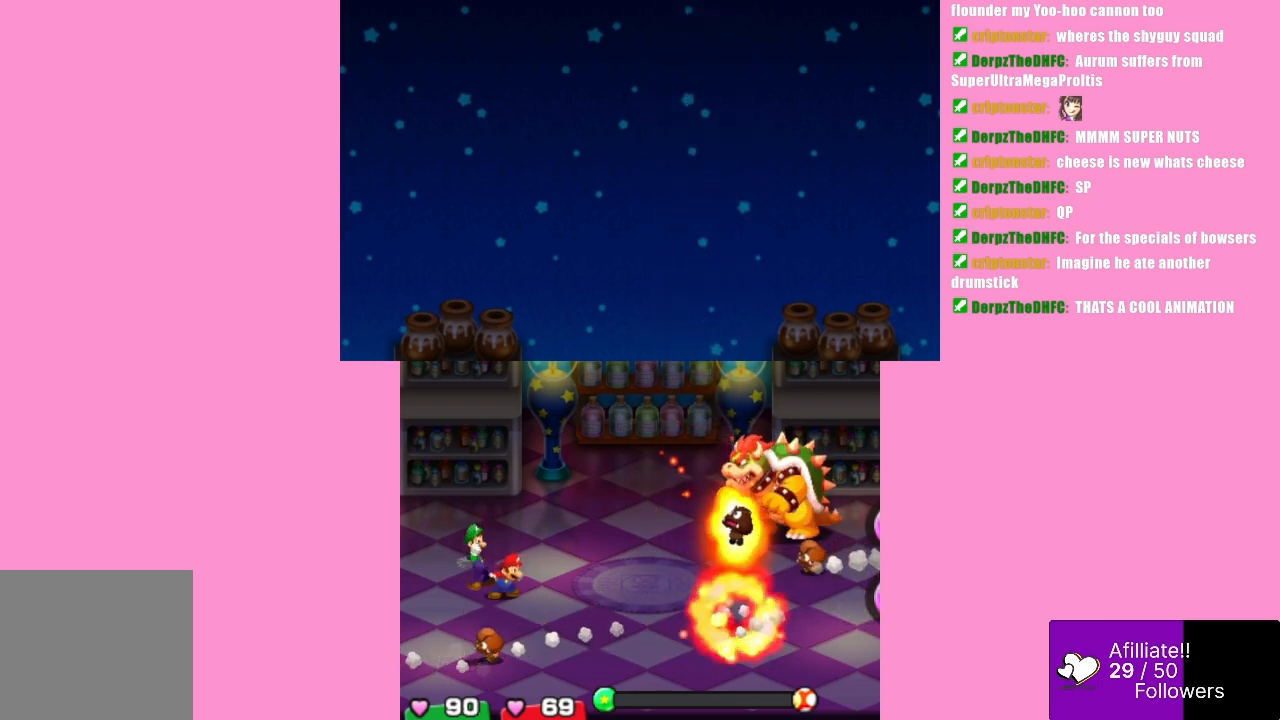
Gameplay with a controller (Xbox layout); each line is a JSON object with the inputs held at the frame after it. "events" lists button and stick changes between this image and that frame as [ms after this image, input, new state], when the widget could be followed in between. Not read: L3 R3 right_stick.
{"buttons": [], "left_stick": "center", "events": [[67, "A", "up"]]}
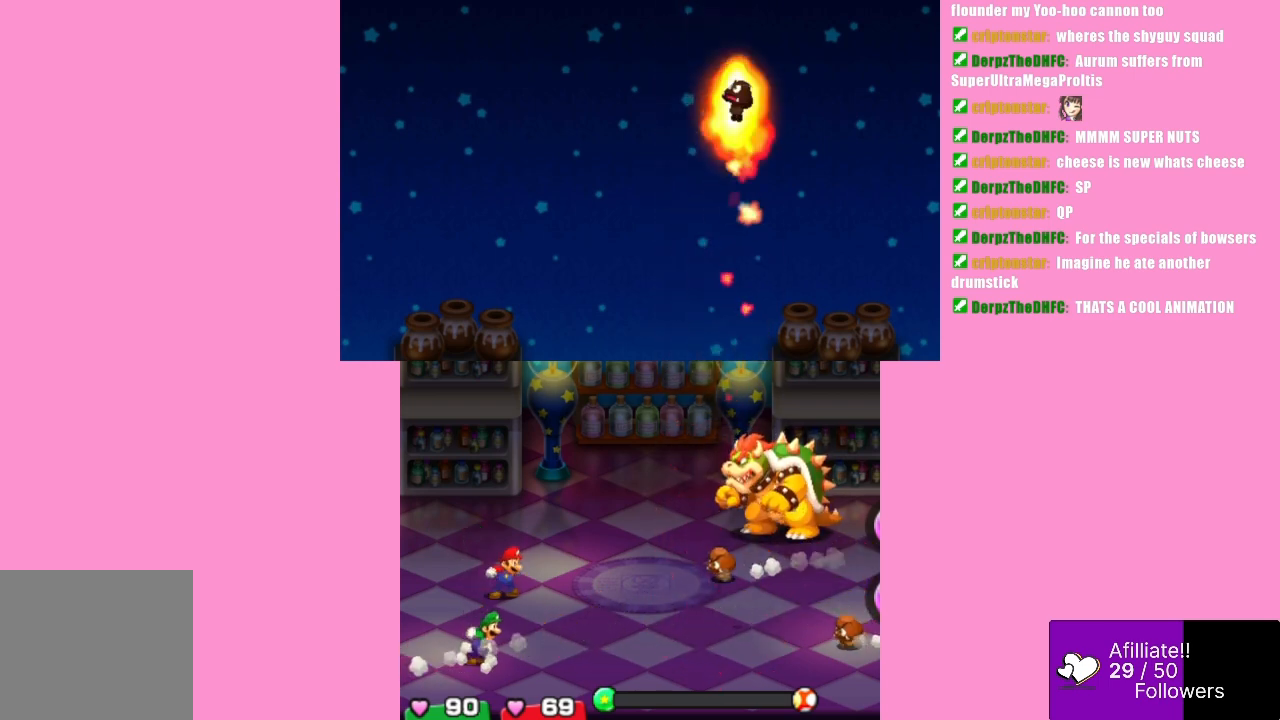
{"buttons": ["B"], "left_stick": "center", "events": [[500, "B", "down"]]}
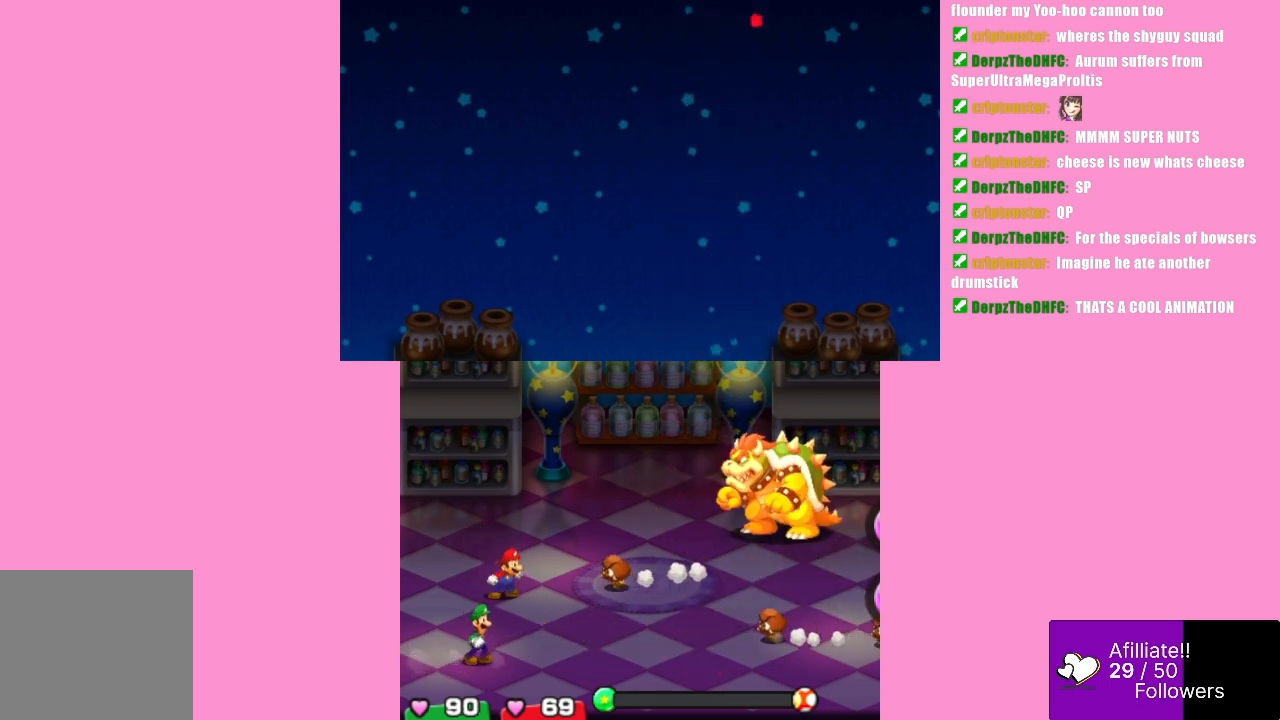
{"buttons": ["B"], "left_stick": "center", "events": []}
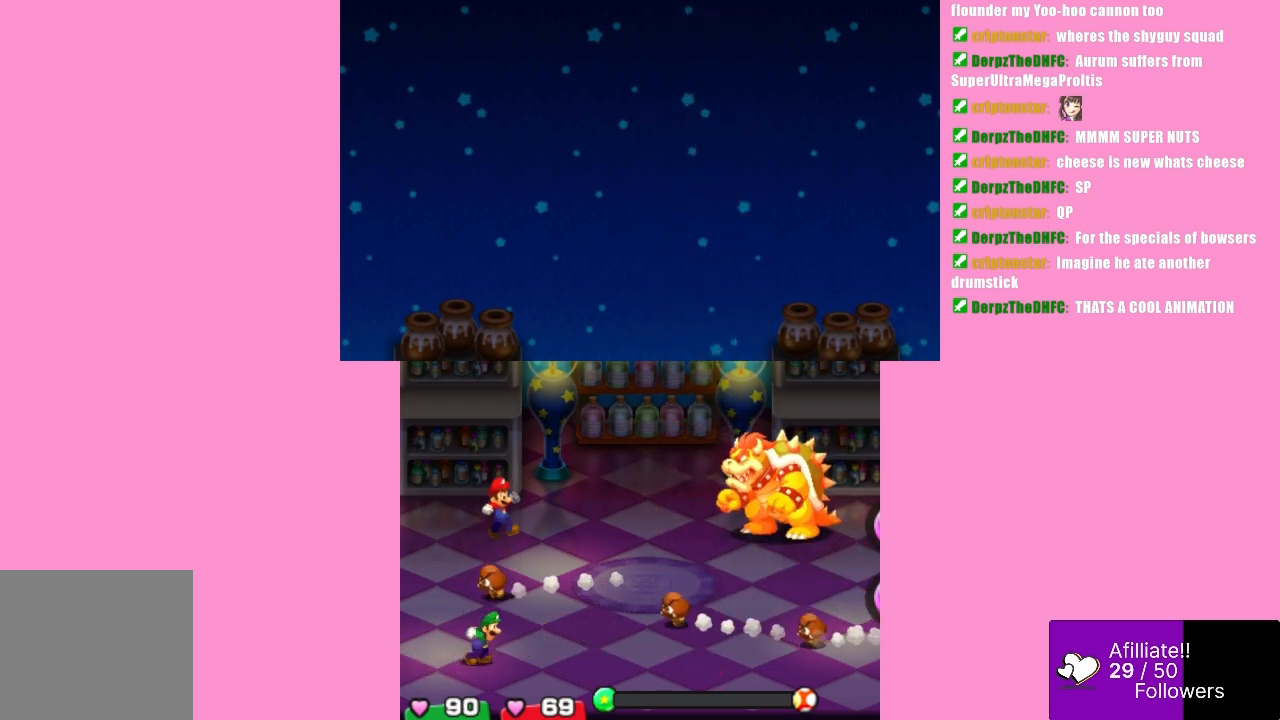
{"buttons": ["B"], "left_stick": "center", "events": [[100, "B", "up"], [433, "B", "down"]]}
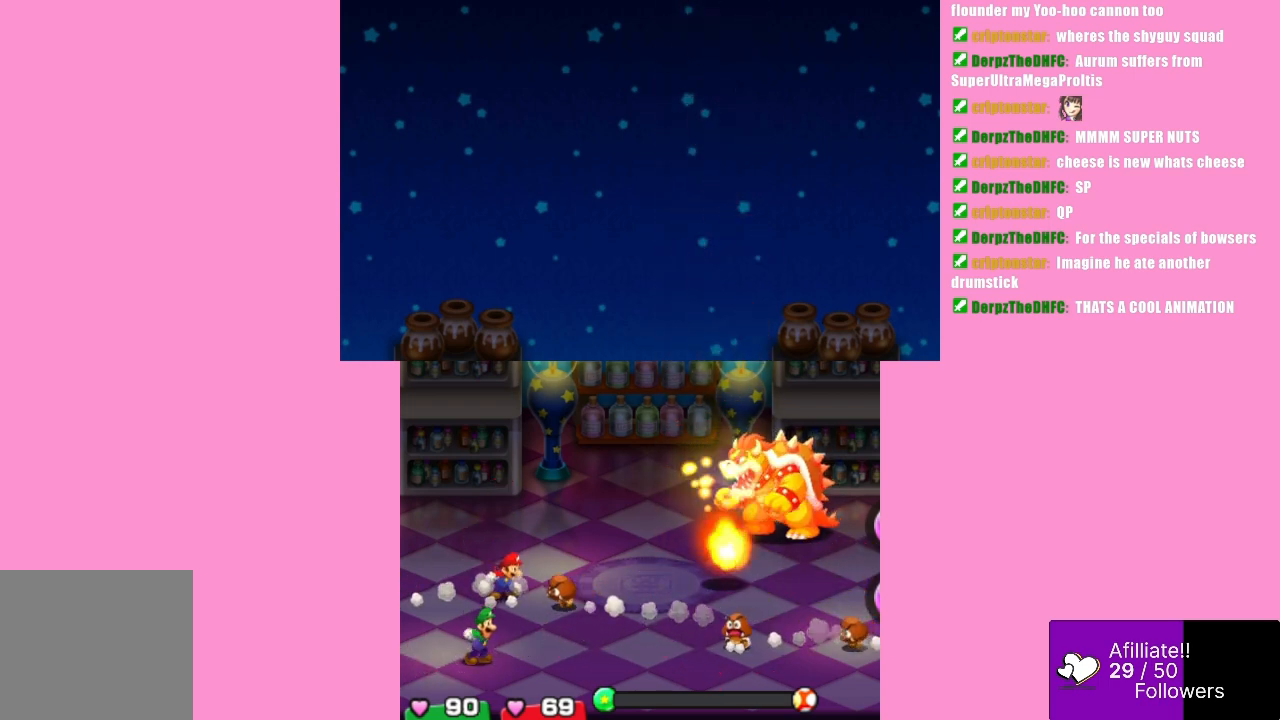
{"buttons": [], "left_stick": "center", "events": [[200, "B", "up"]]}
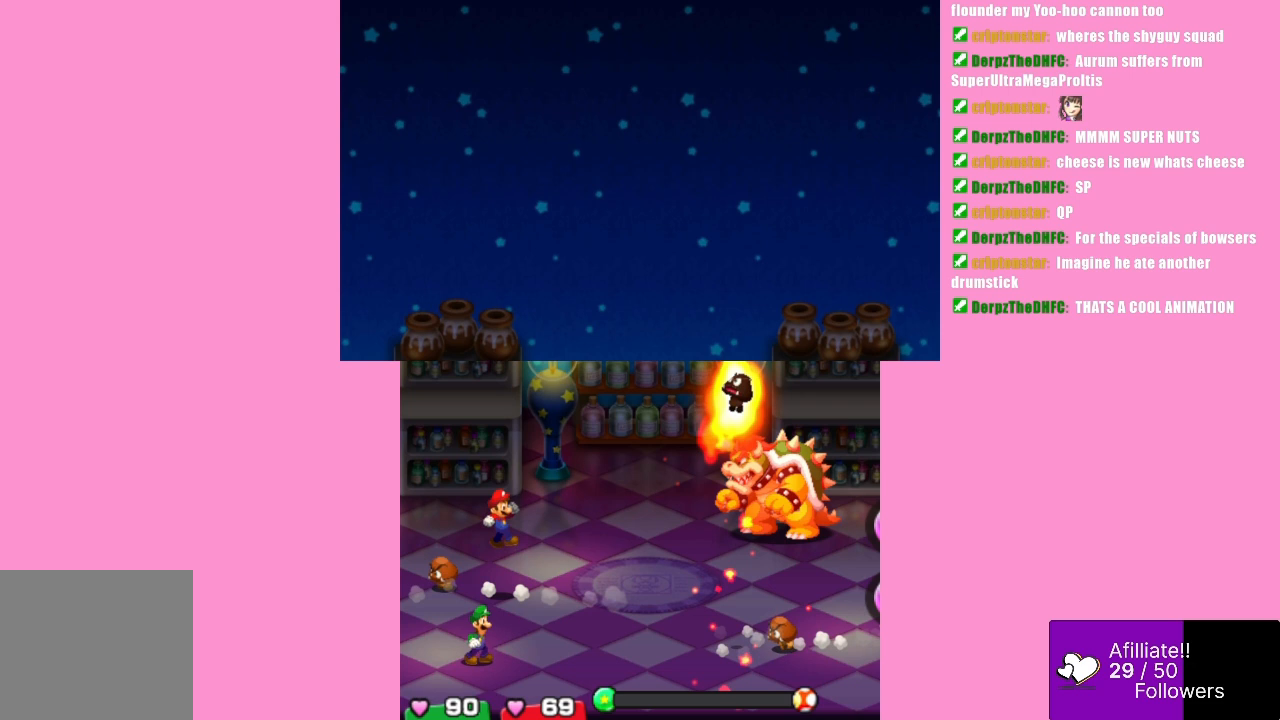
{"buttons": [], "left_stick": "center", "events": []}
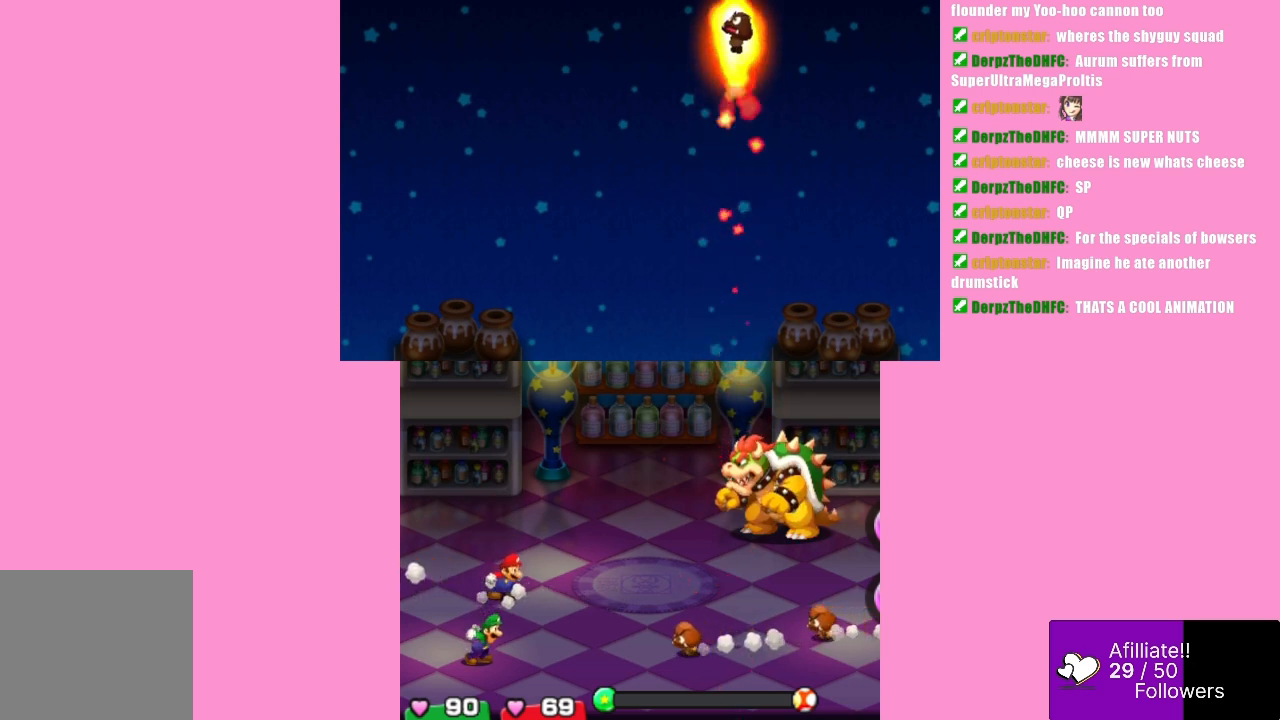
{"buttons": ["A"], "left_stick": "center", "events": [[433, "A", "down"]]}
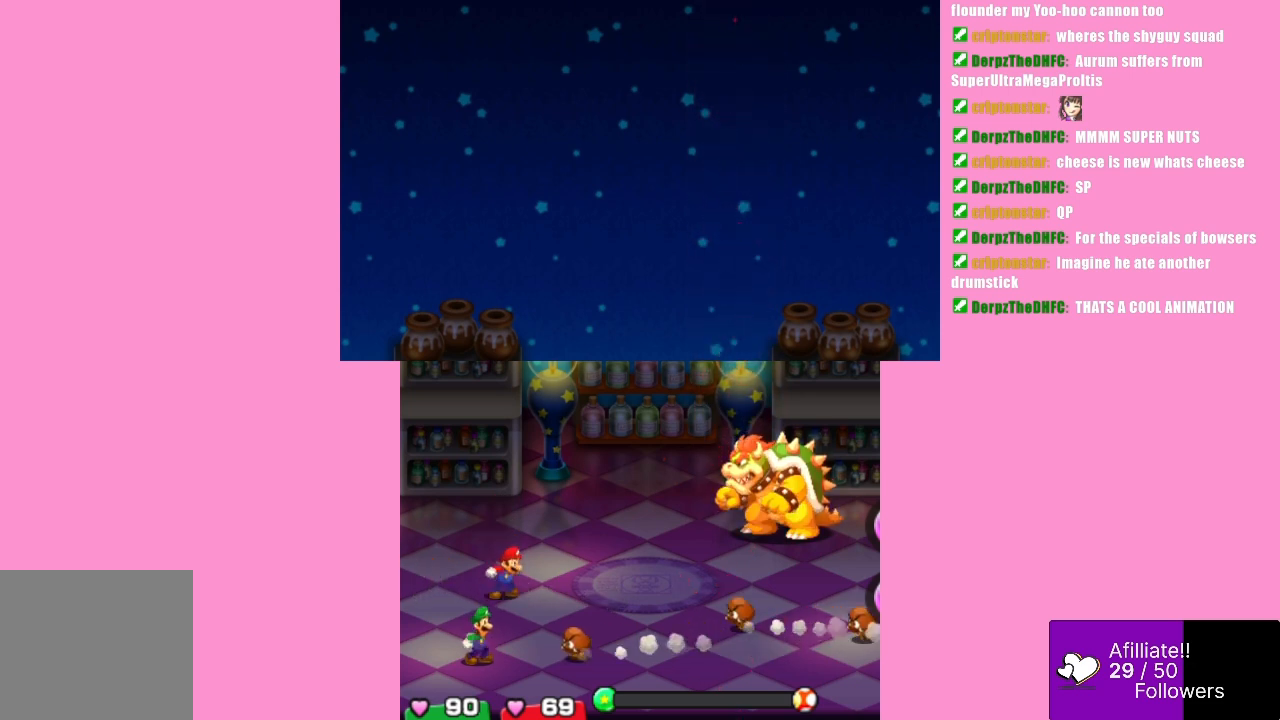
{"buttons": [], "left_stick": "center", "events": [[300, "A", "up"]]}
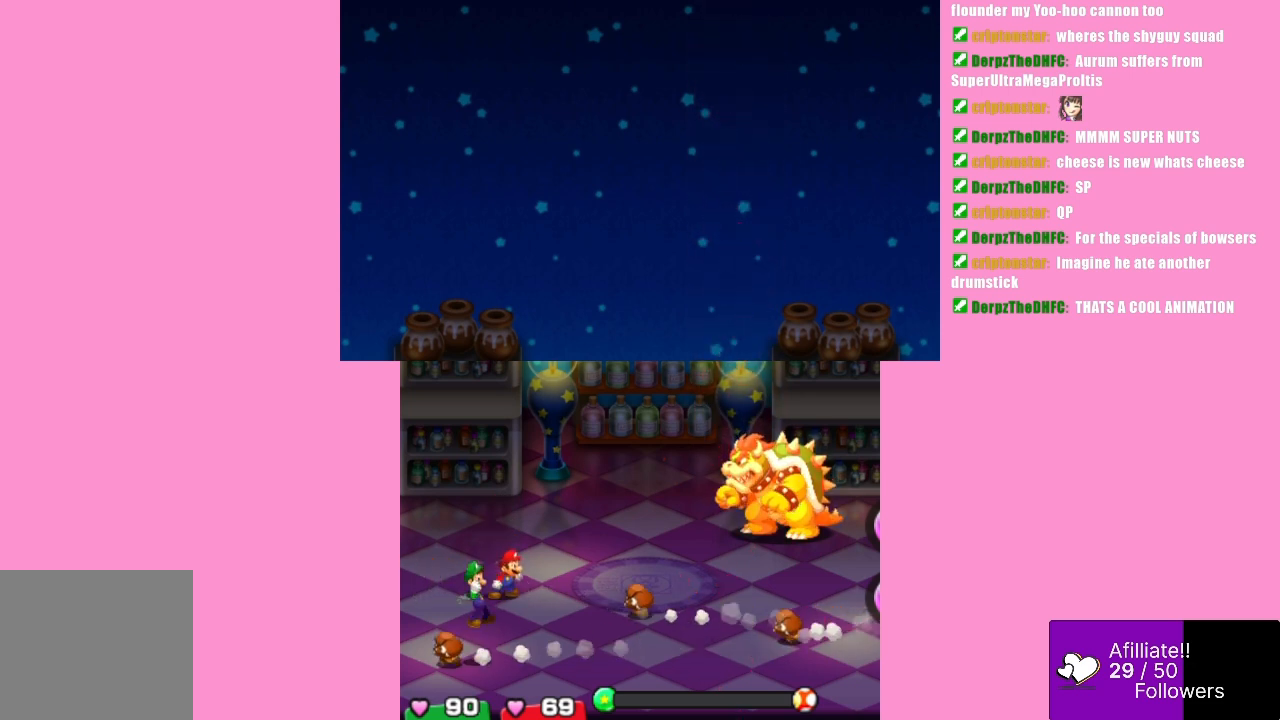
{"buttons": ["B"], "left_stick": "center", "events": [[167, "B", "down"]]}
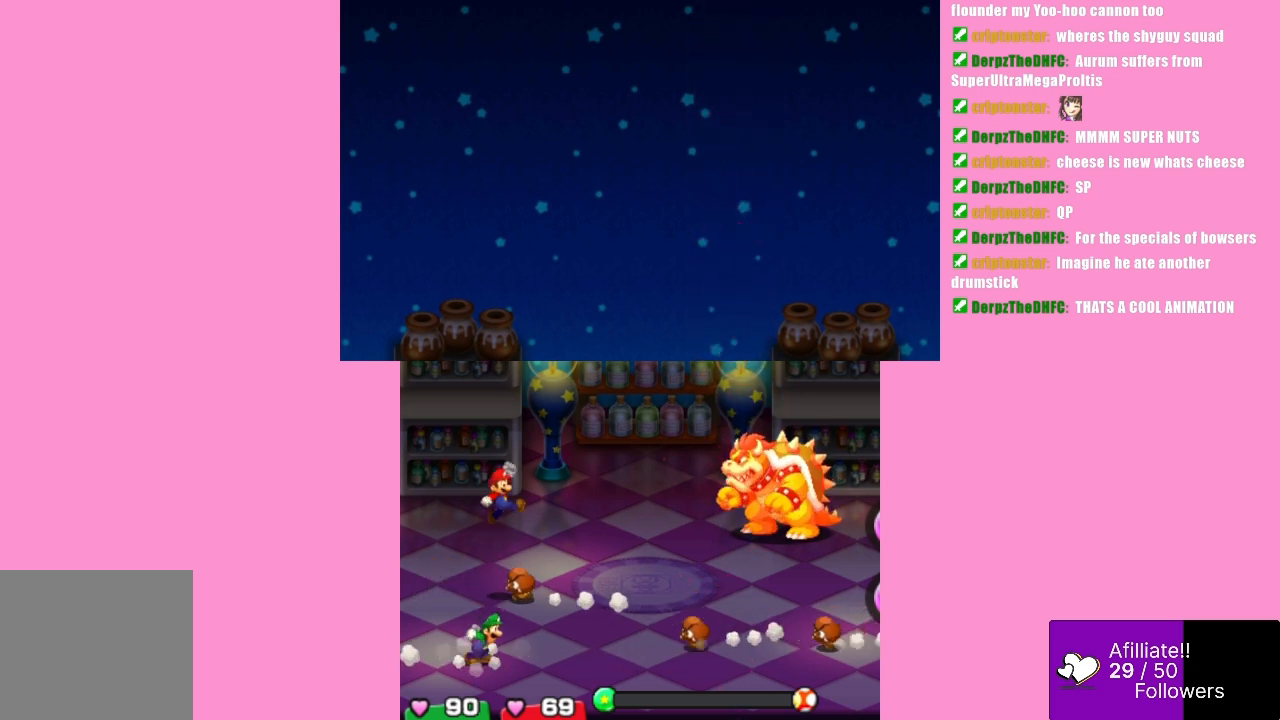
{"buttons": ["A"], "left_stick": "center", "events": [[33, "B", "up"], [500, "A", "down"]]}
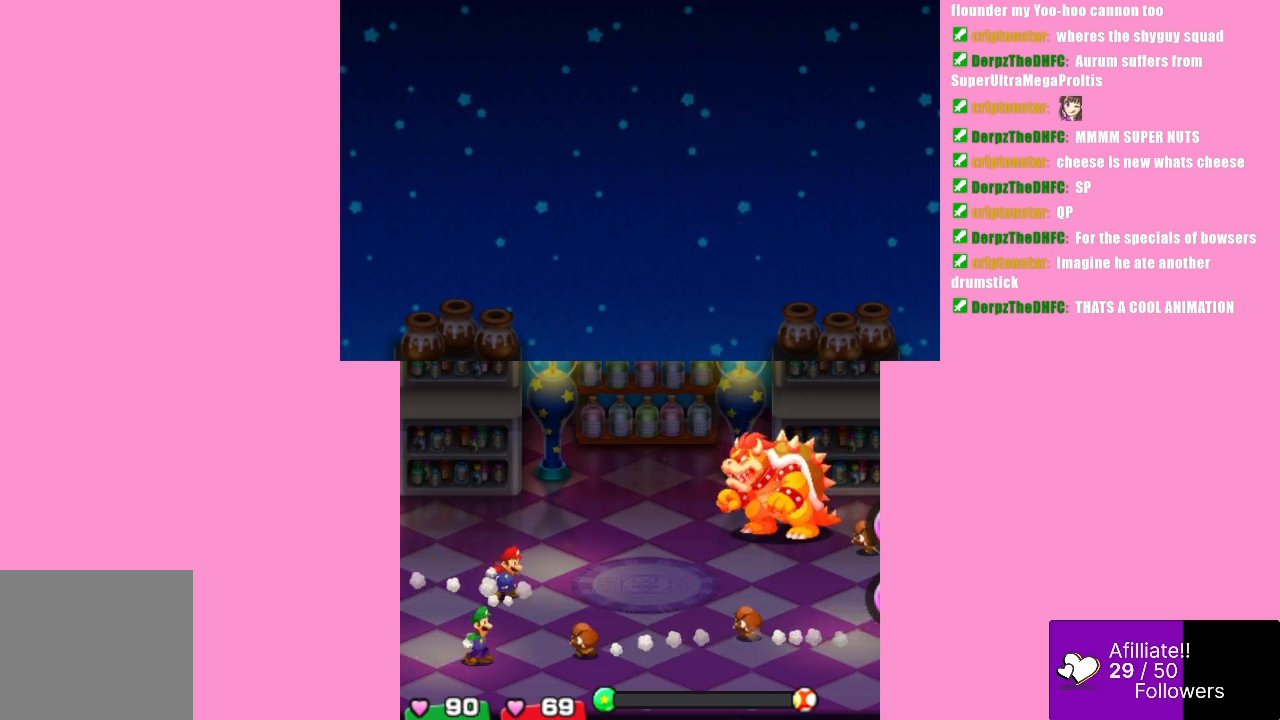
{"buttons": [], "left_stick": "center", "events": [[333, "A", "up"]]}
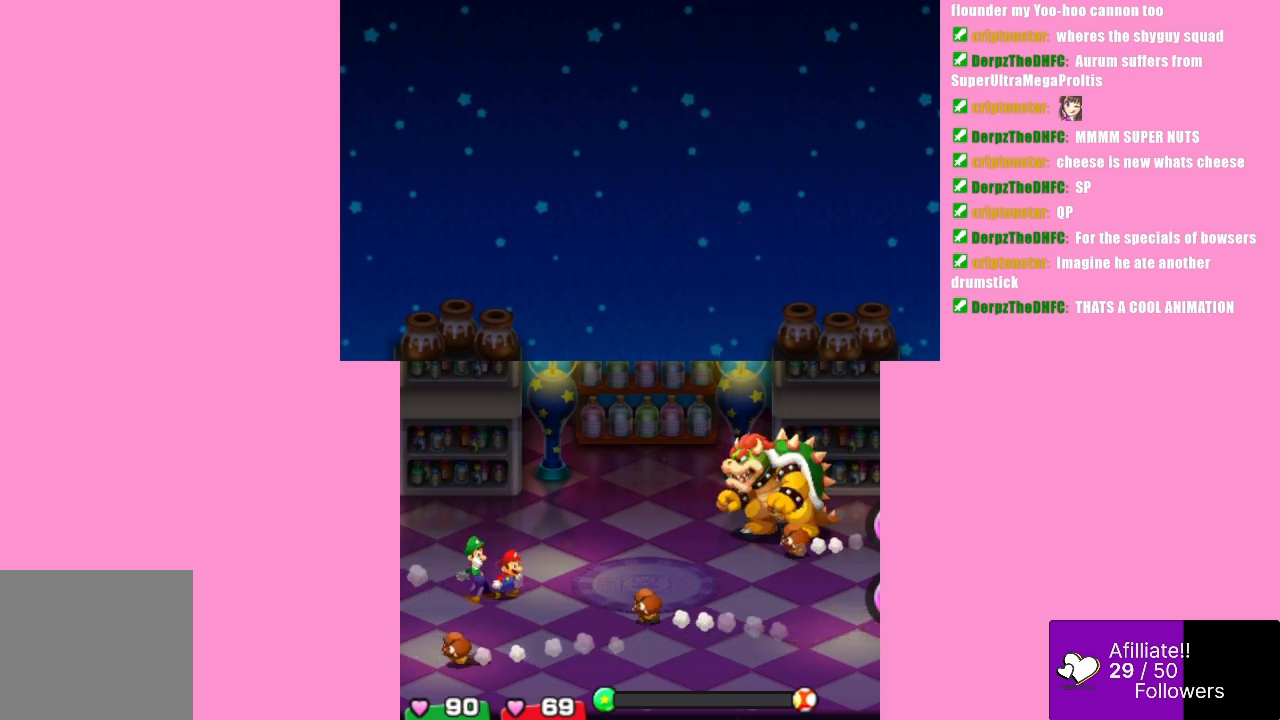
{"buttons": [], "left_stick": "center", "events": [[167, "B", "down"], [467, "B", "up"]]}
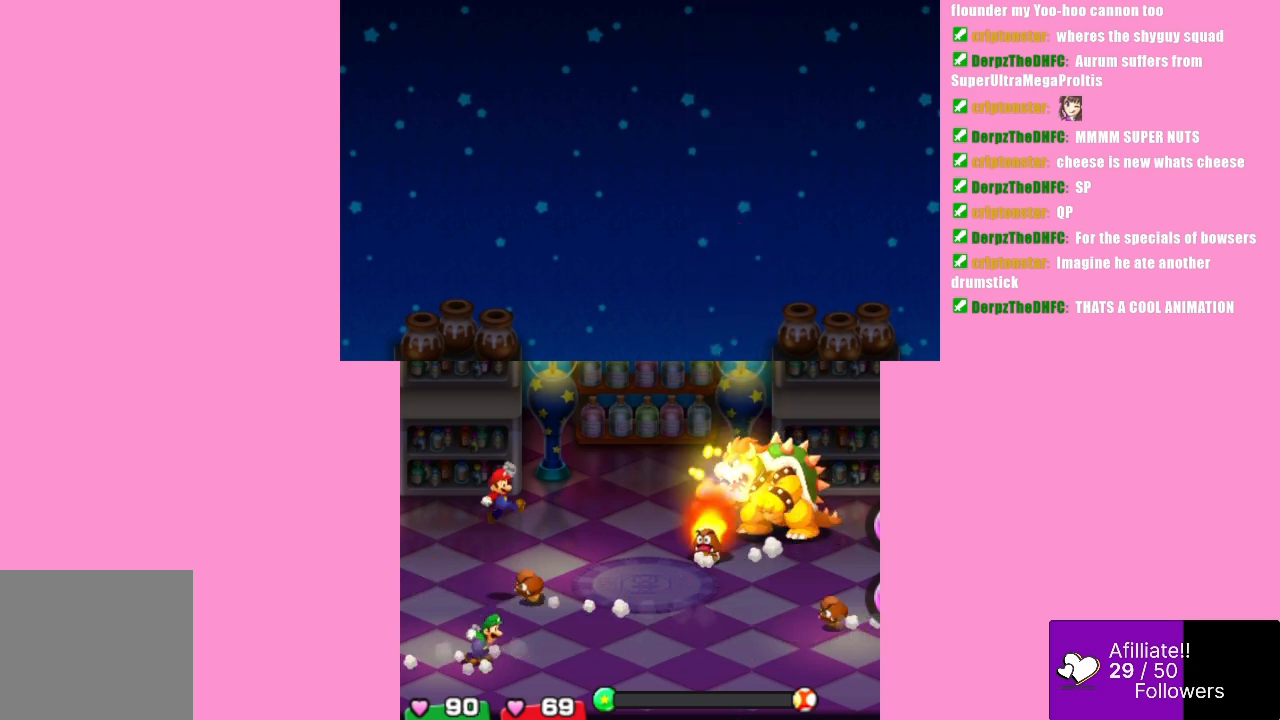
{"buttons": [], "left_stick": "center", "events": []}
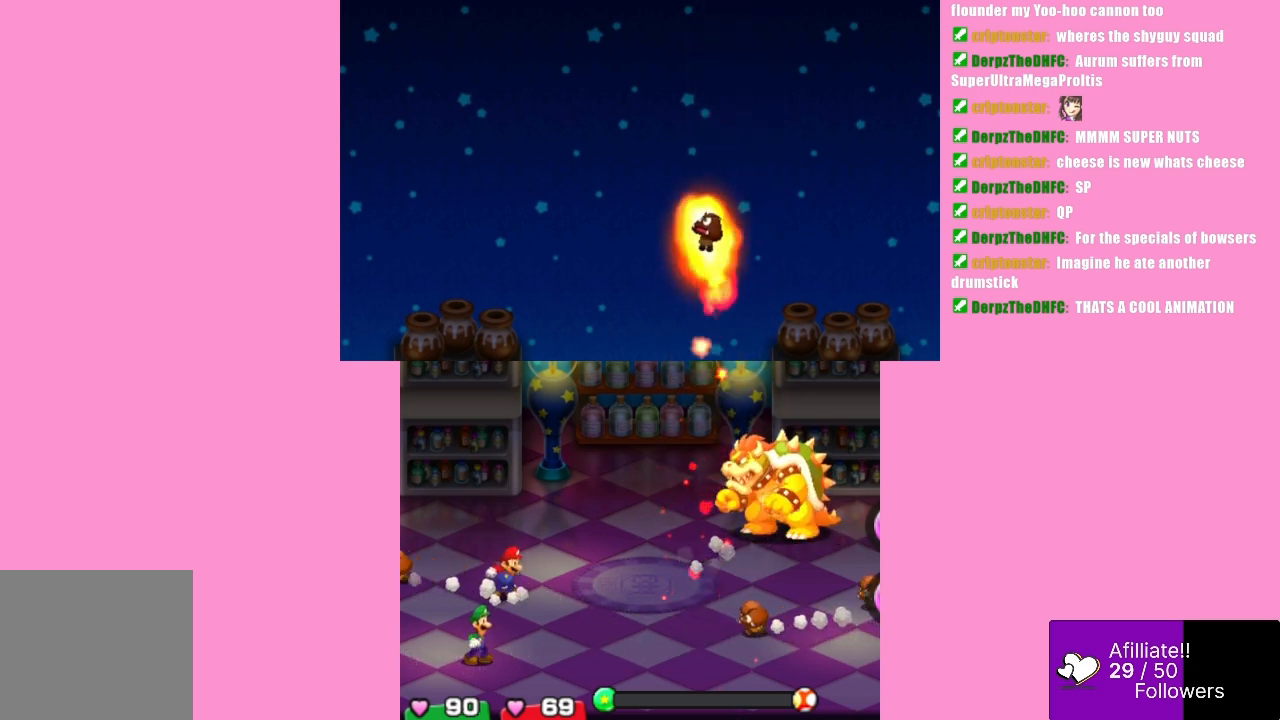
{"buttons": [], "left_stick": "center", "events": []}
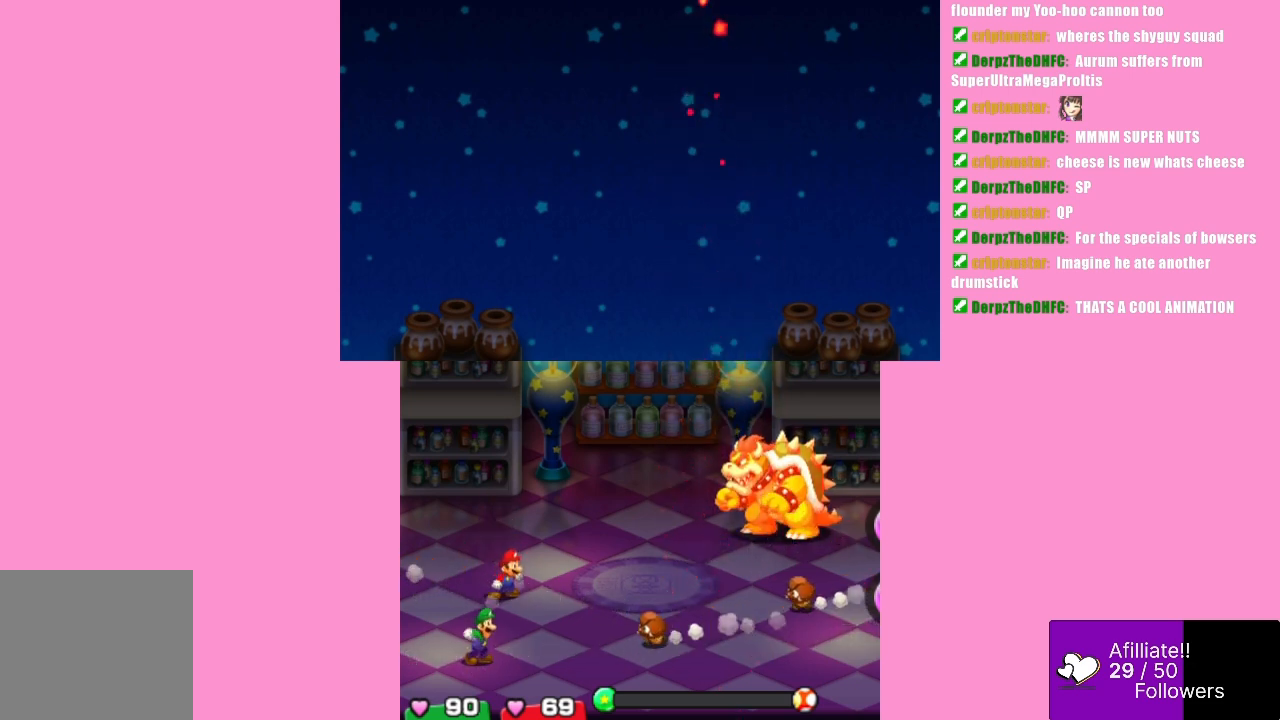
{"buttons": ["A"], "left_stick": "center", "events": [[300, "A", "down"]]}
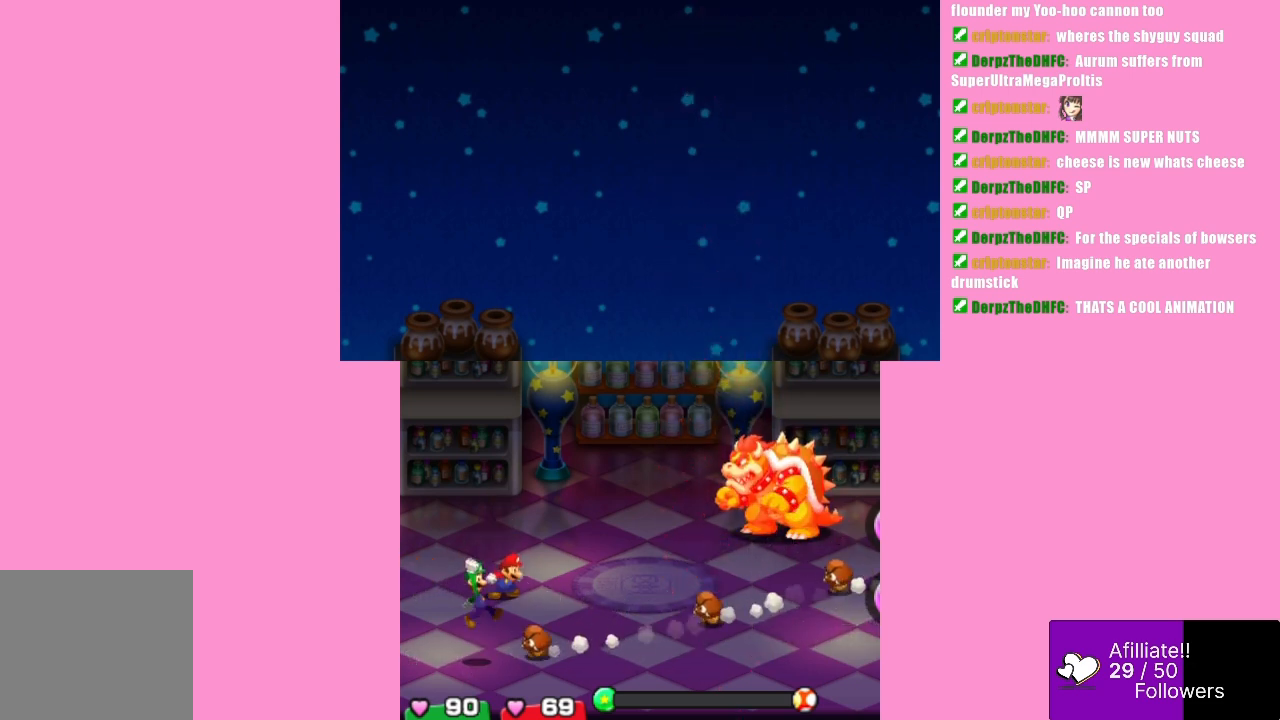
{"buttons": [], "left_stick": "center", "events": [[200, "A", "up"]]}
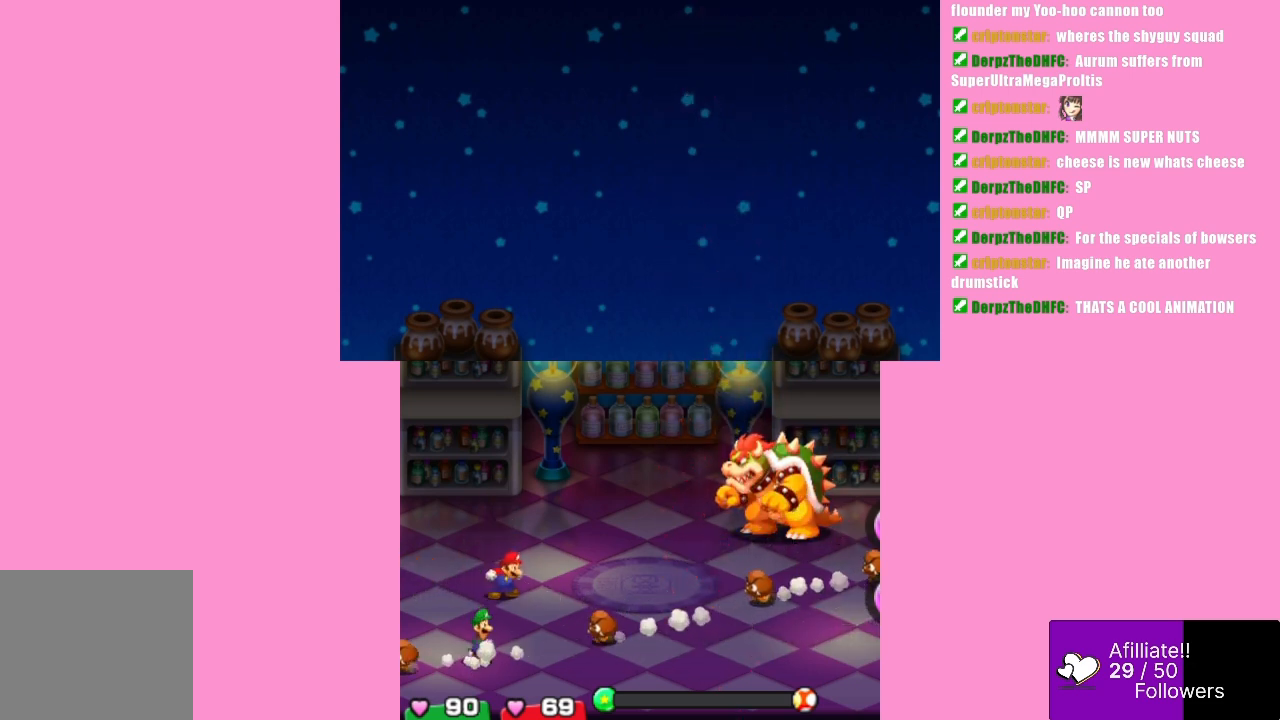
{"buttons": [], "left_stick": "center", "events": [[33, "A", "down"], [500, "A", "up"]]}
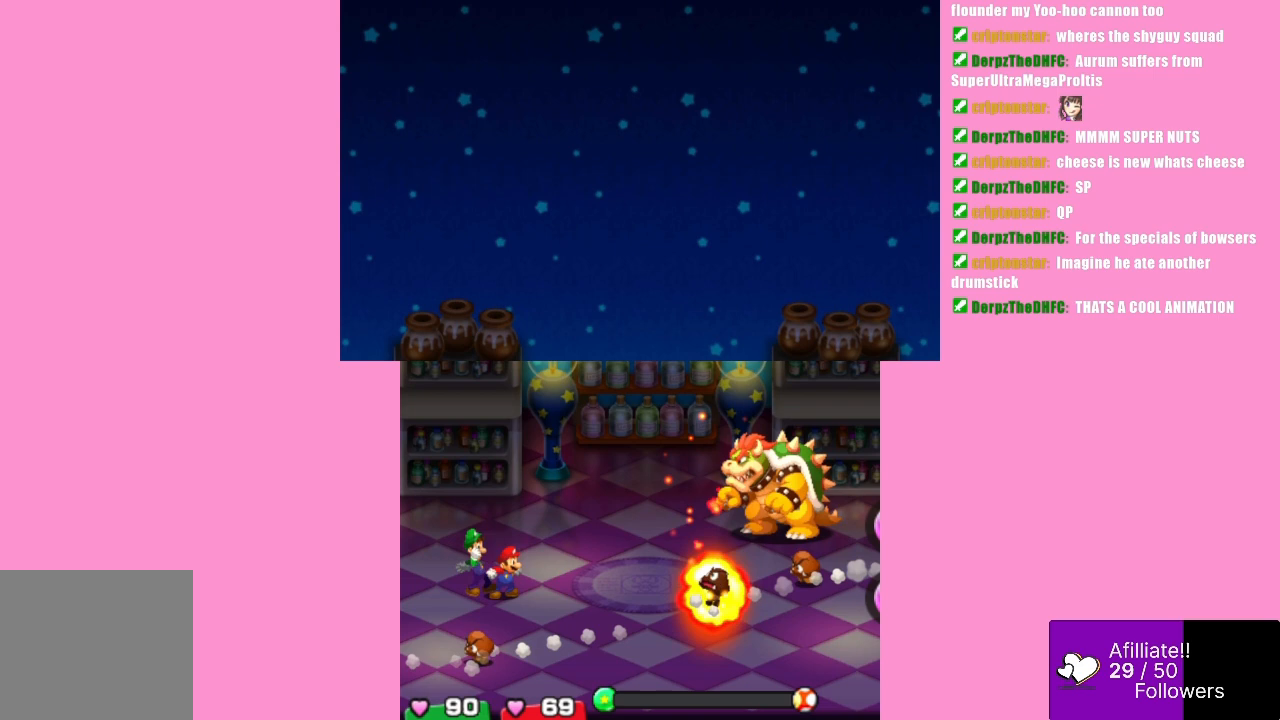
{"buttons": [], "left_stick": "center", "events": []}
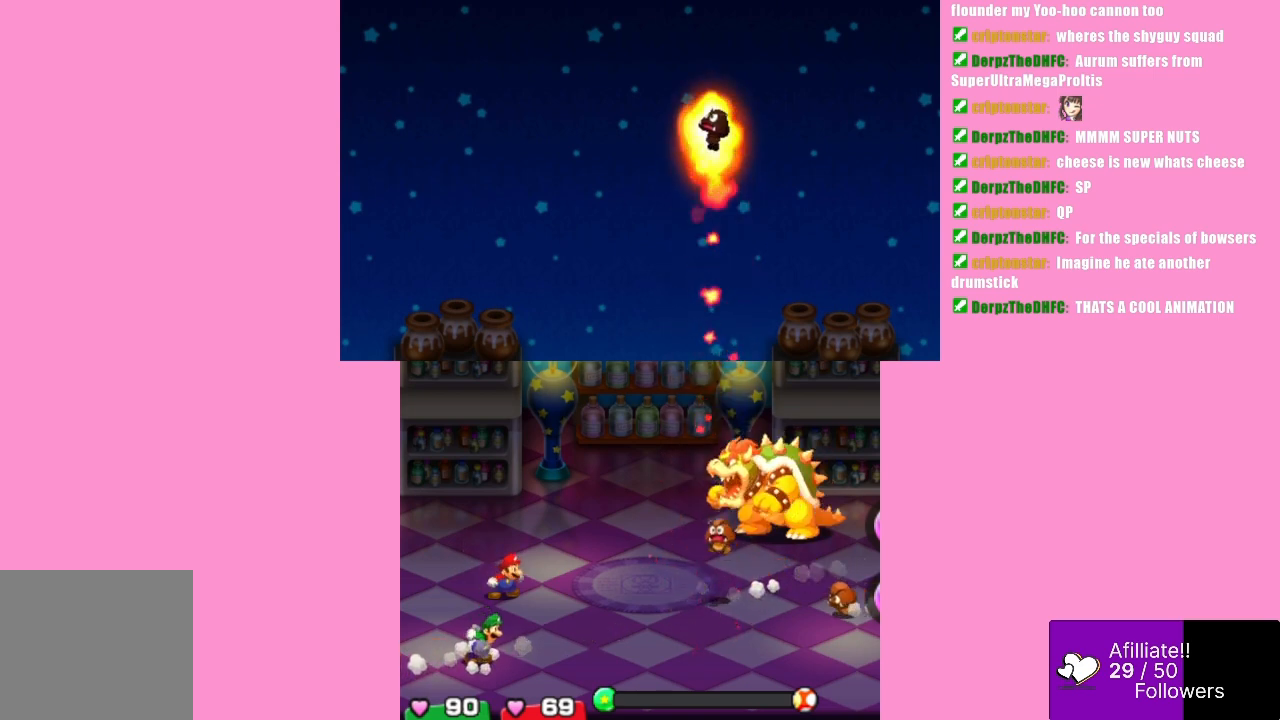
{"buttons": [], "left_stick": "center", "events": []}
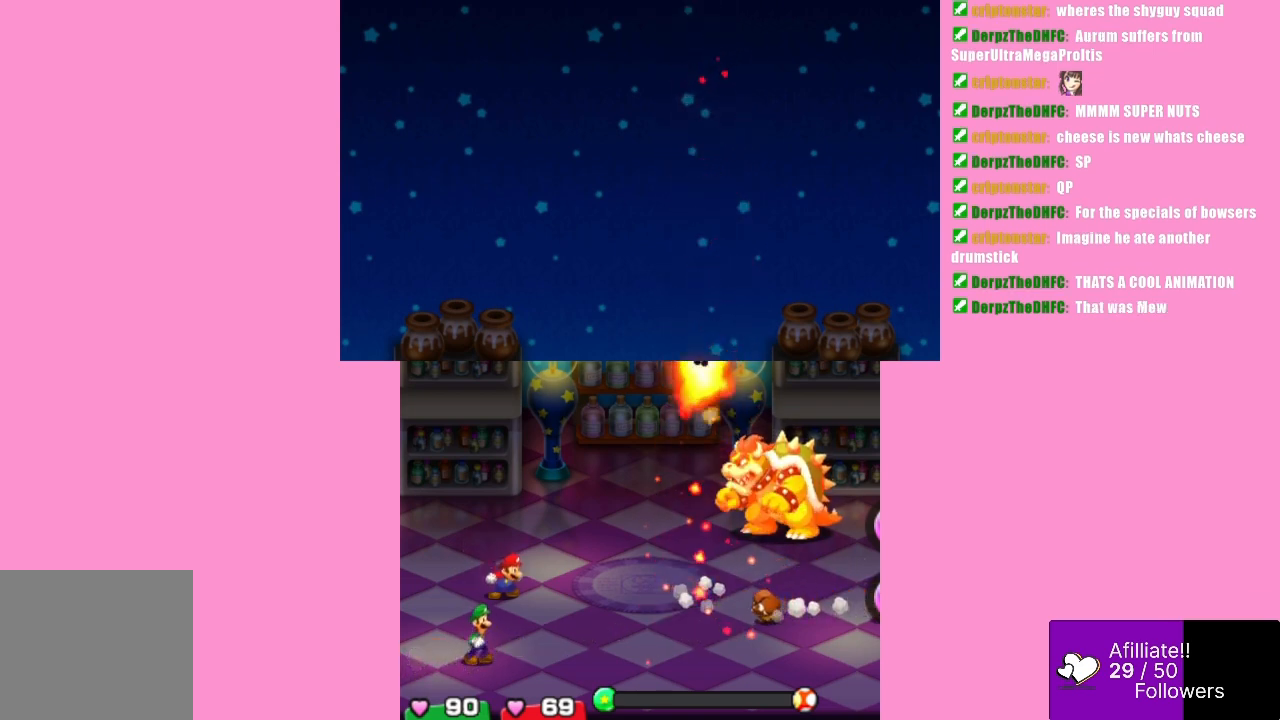
{"buttons": [], "left_stick": "center", "events": []}
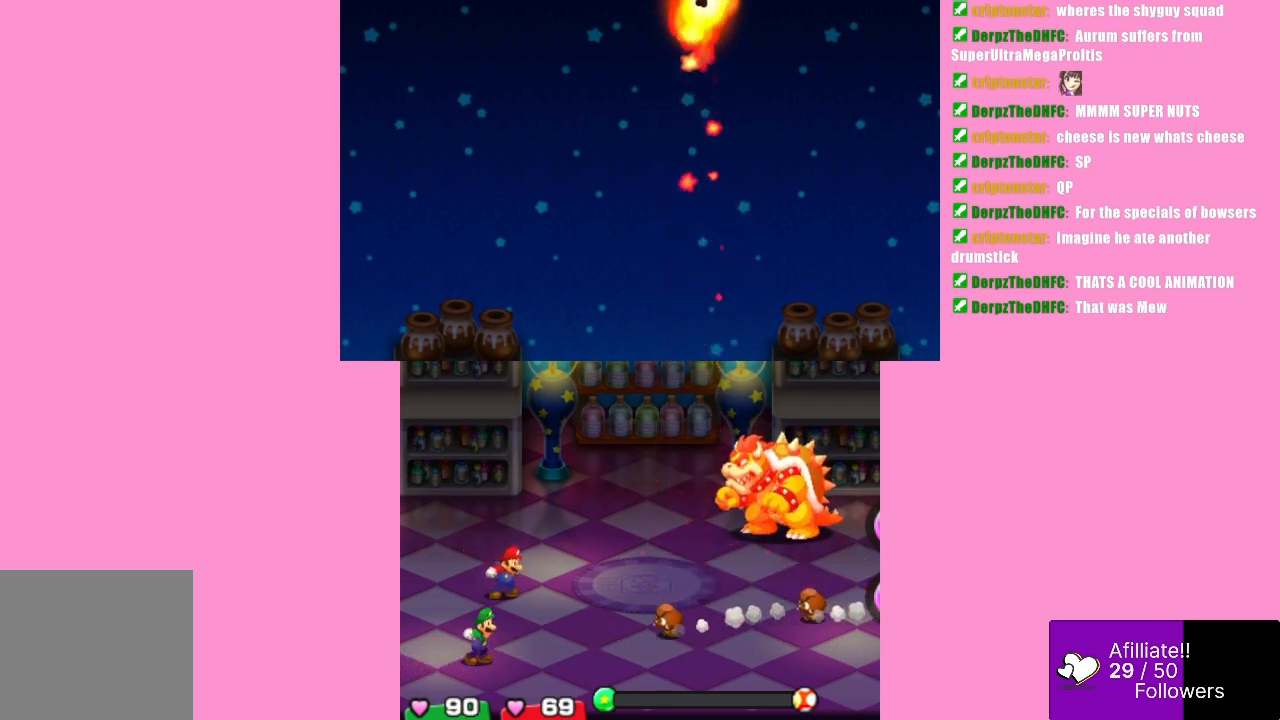
{"buttons": ["A"], "left_stick": "center", "events": [[367, "A", "down"]]}
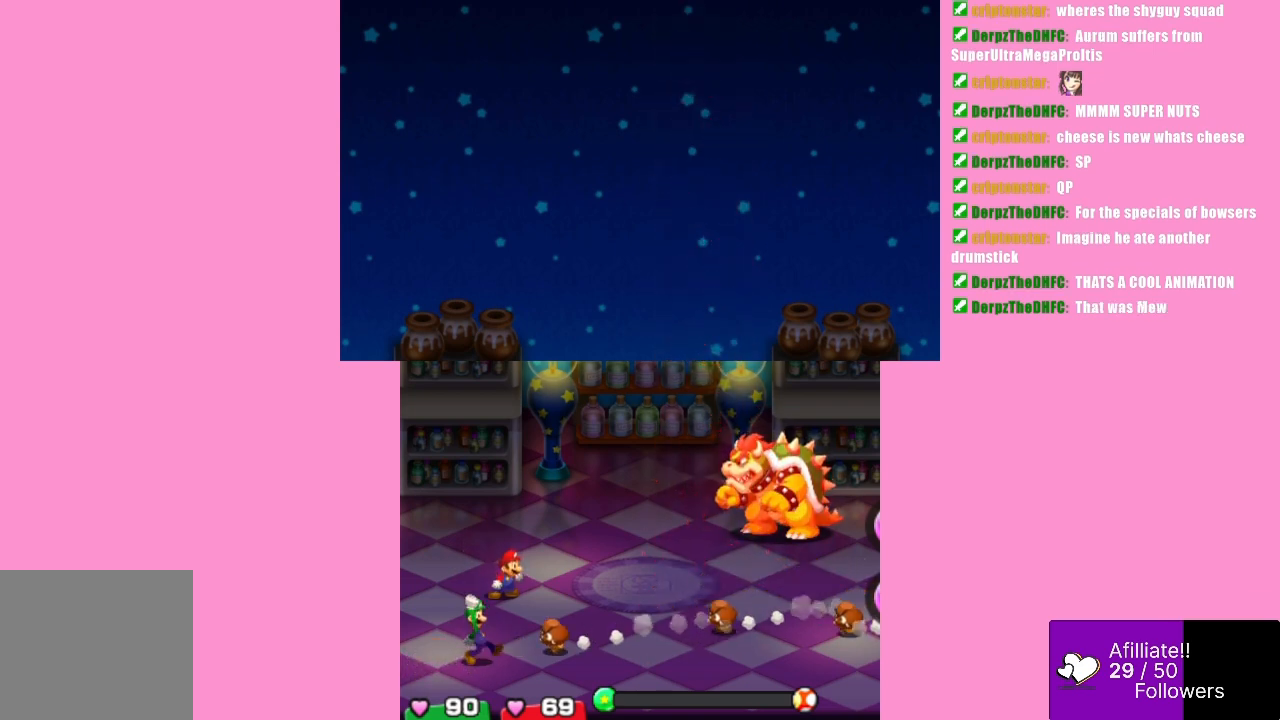
{"buttons": [], "left_stick": "center", "events": [[167, "A", "up"]]}
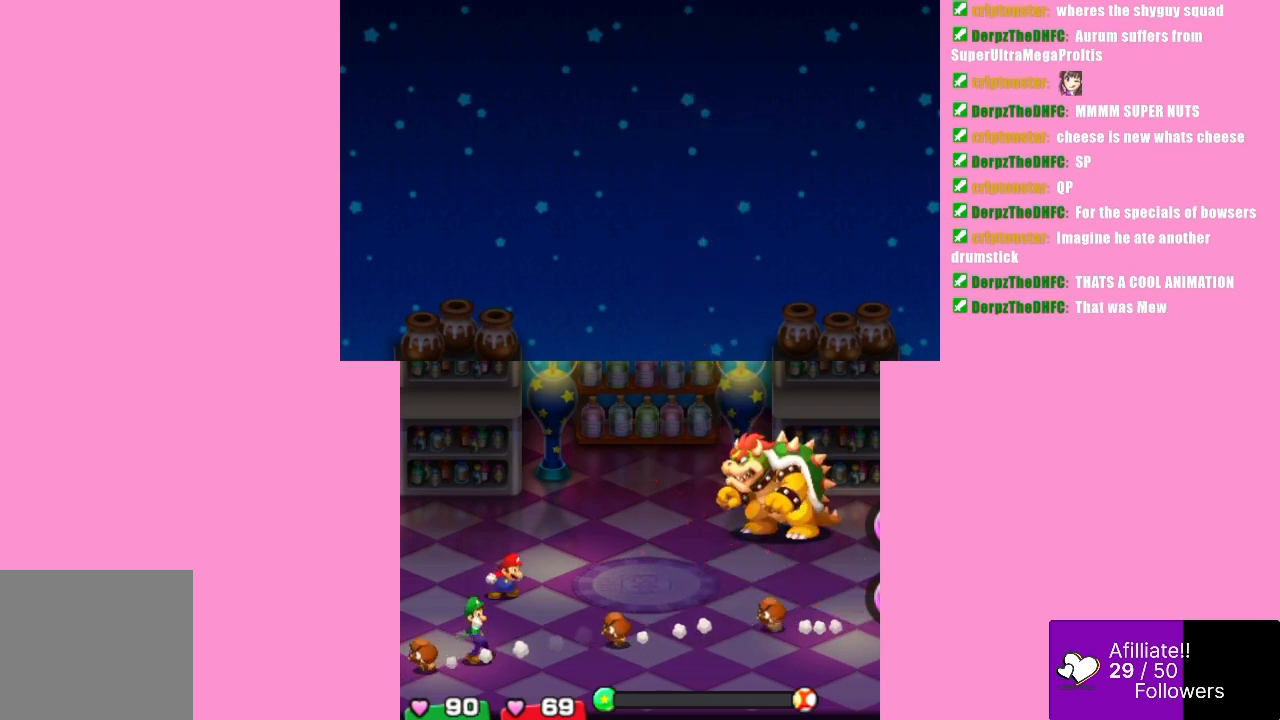
{"buttons": ["A"], "left_stick": "center", "events": [[100, "A", "down"]]}
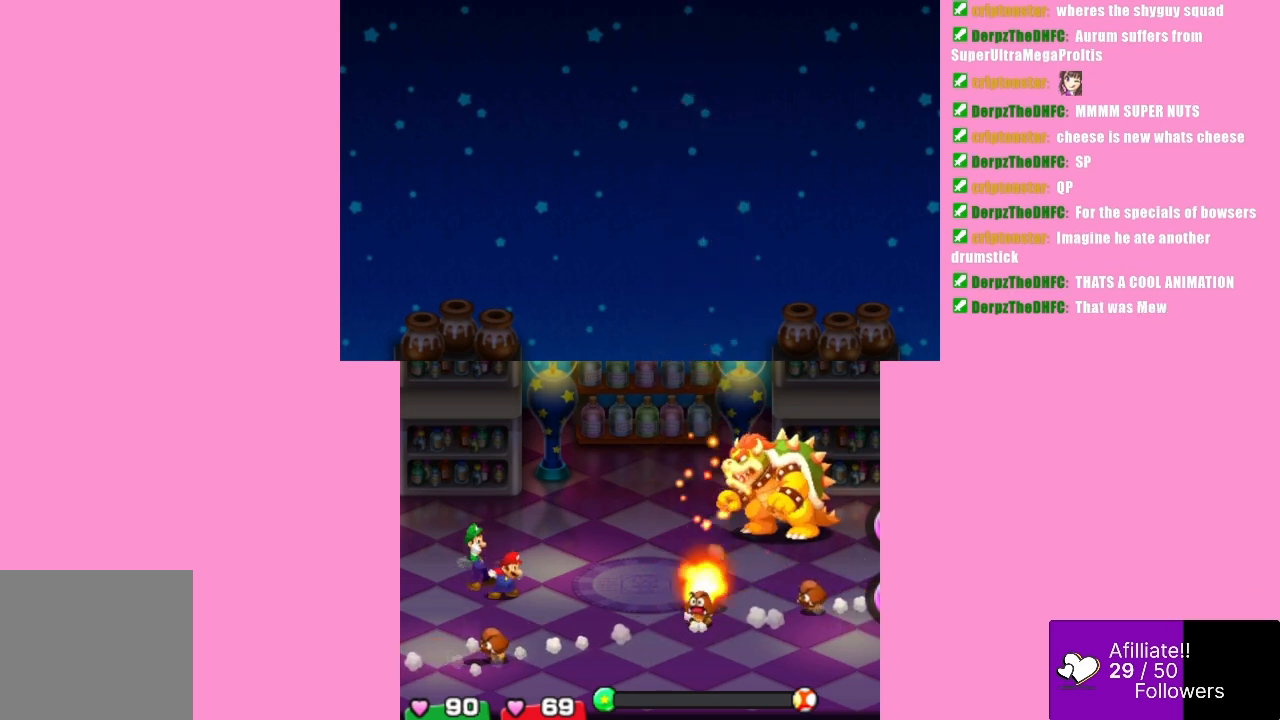
{"buttons": [], "left_stick": "center", "events": [[33, "A", "up"]]}
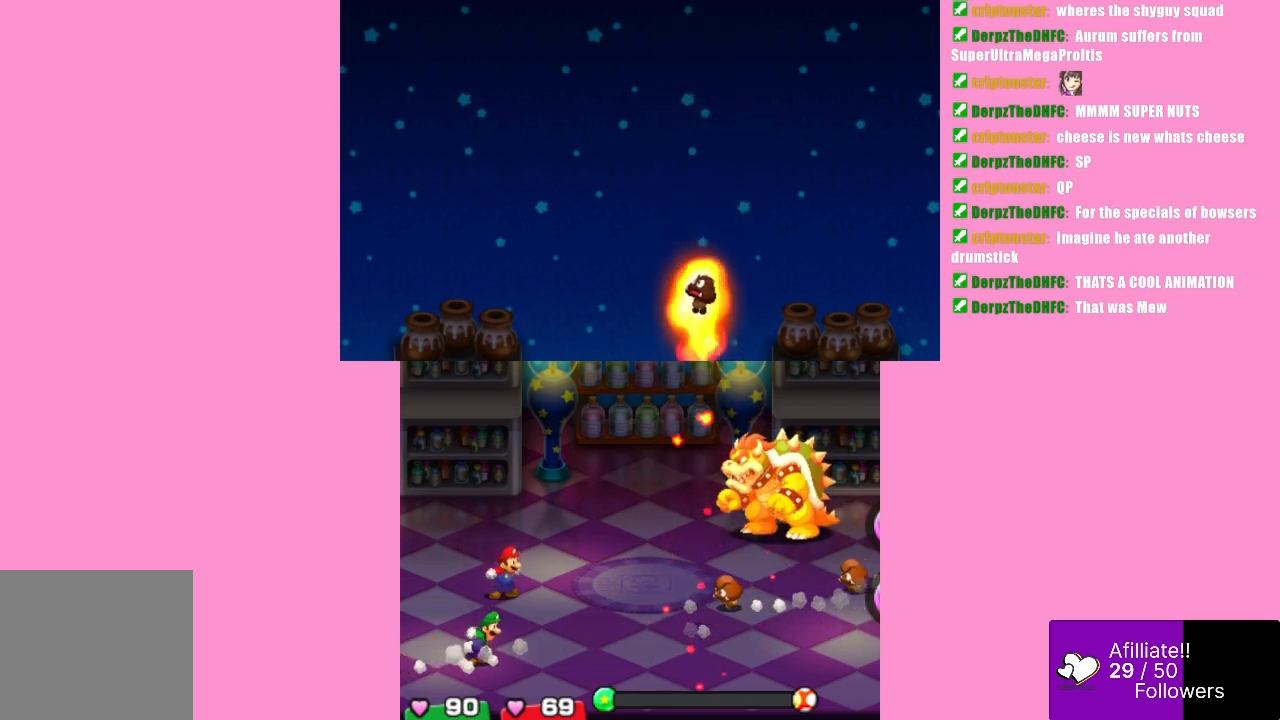
{"buttons": [], "left_stick": "center", "events": []}
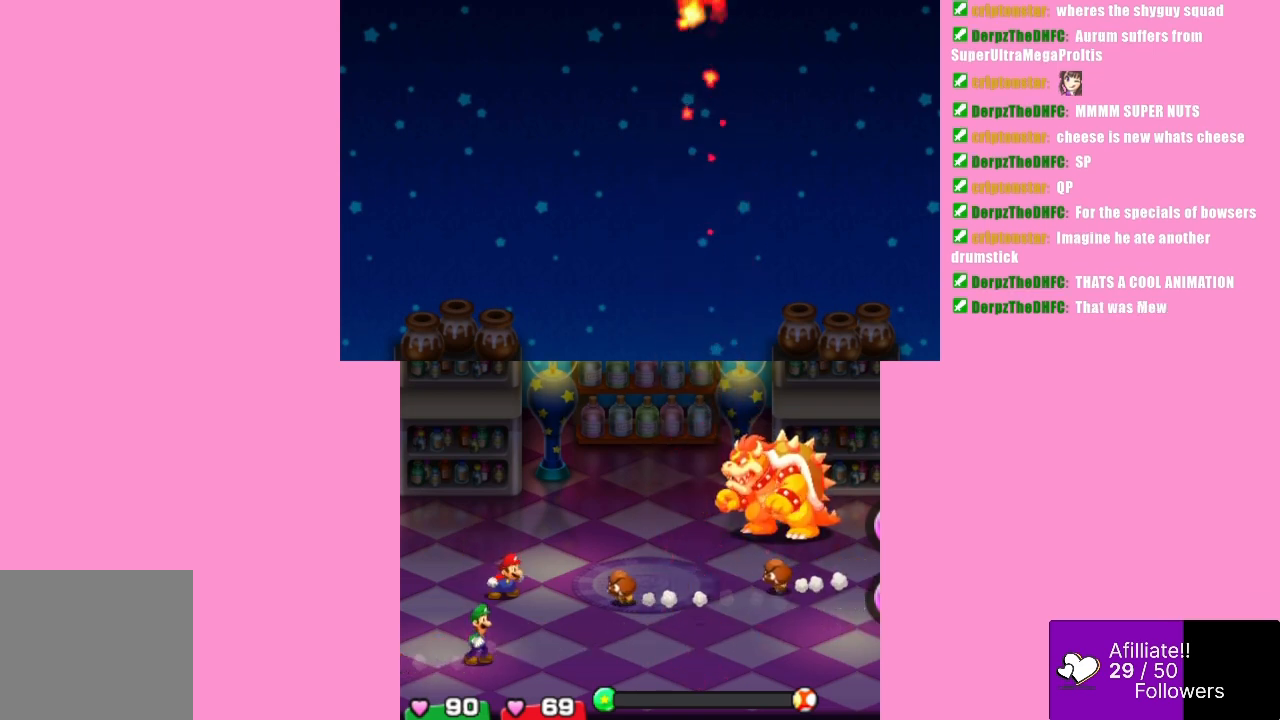
{"buttons": [], "left_stick": "center", "events": [[100, "B", "down"], [433, "B", "up"]]}
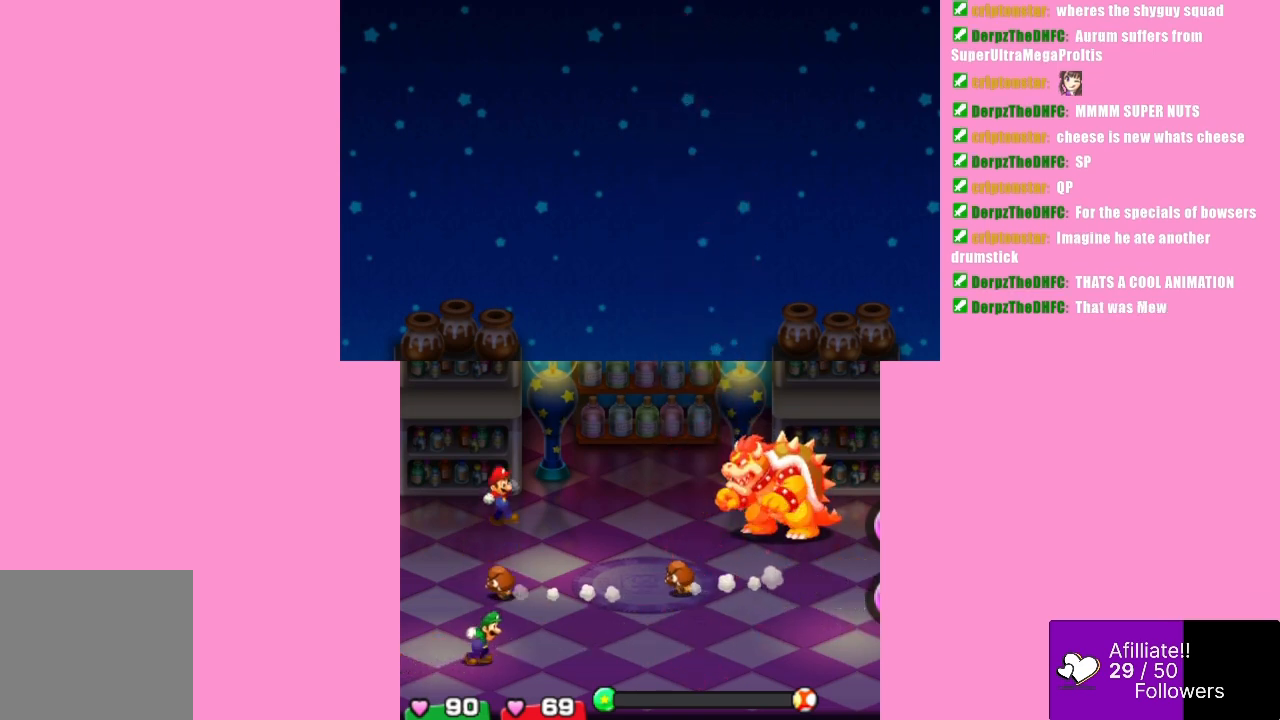
{"buttons": ["B"], "left_stick": "center", "events": [[333, "B", "down"]]}
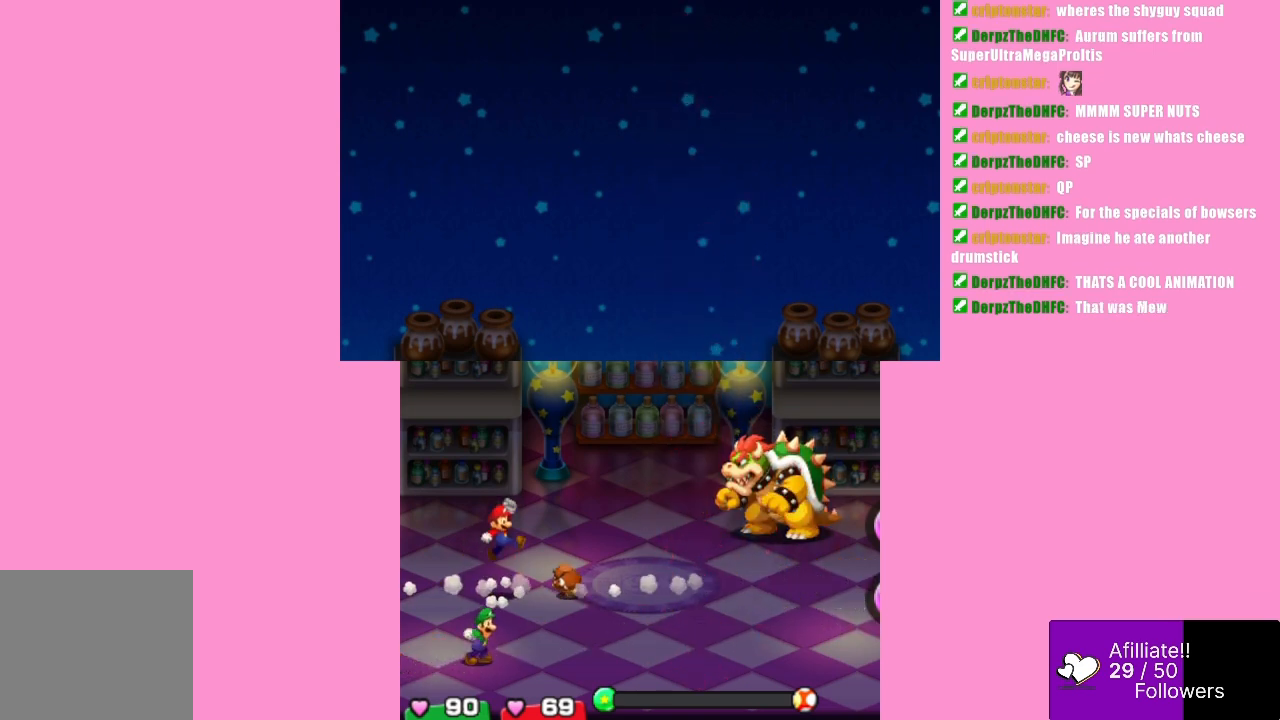
{"buttons": [], "left_stick": "center", "events": [[267, "B", "up"]]}
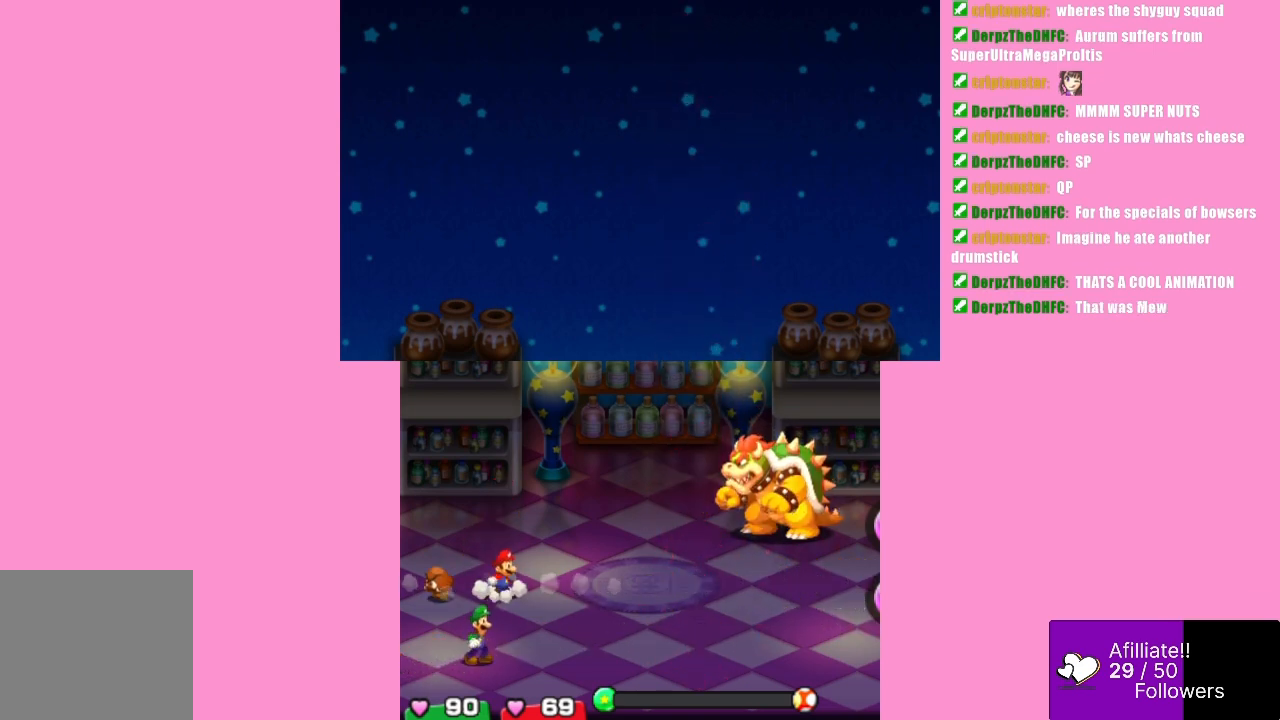
{"buttons": [], "left_stick": "center", "events": []}
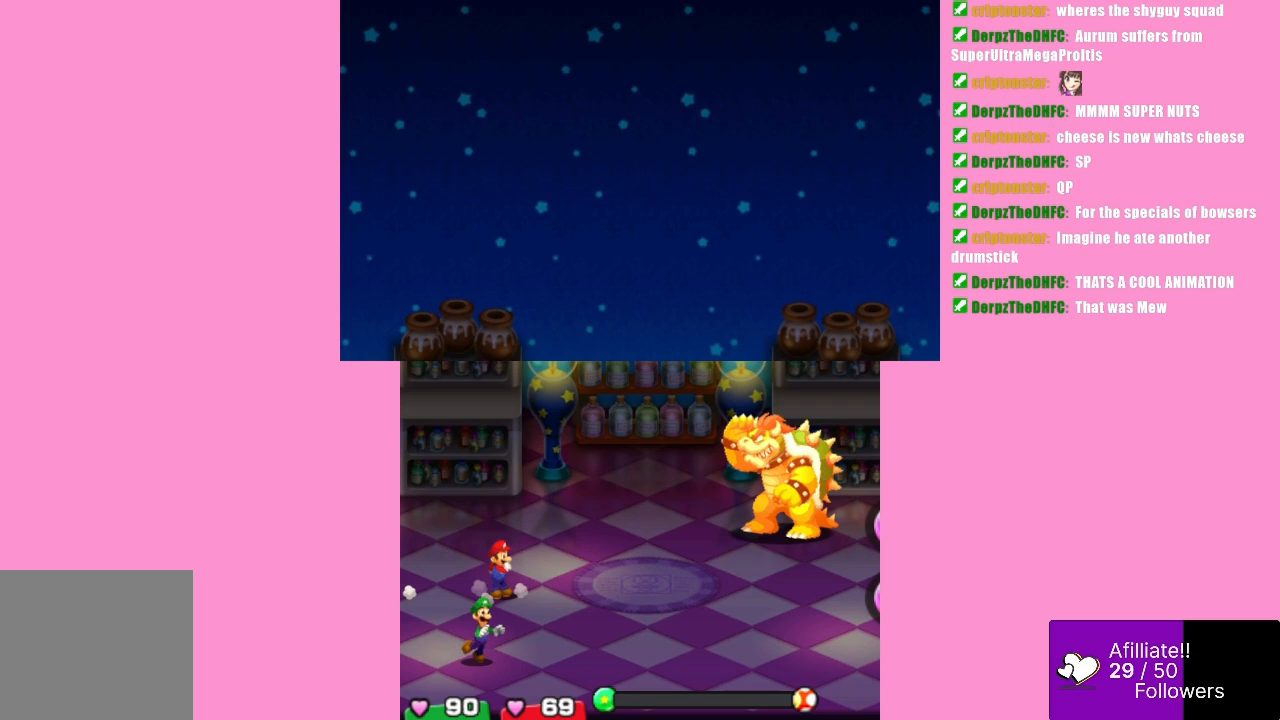
{"buttons": [], "left_stick": "center", "events": []}